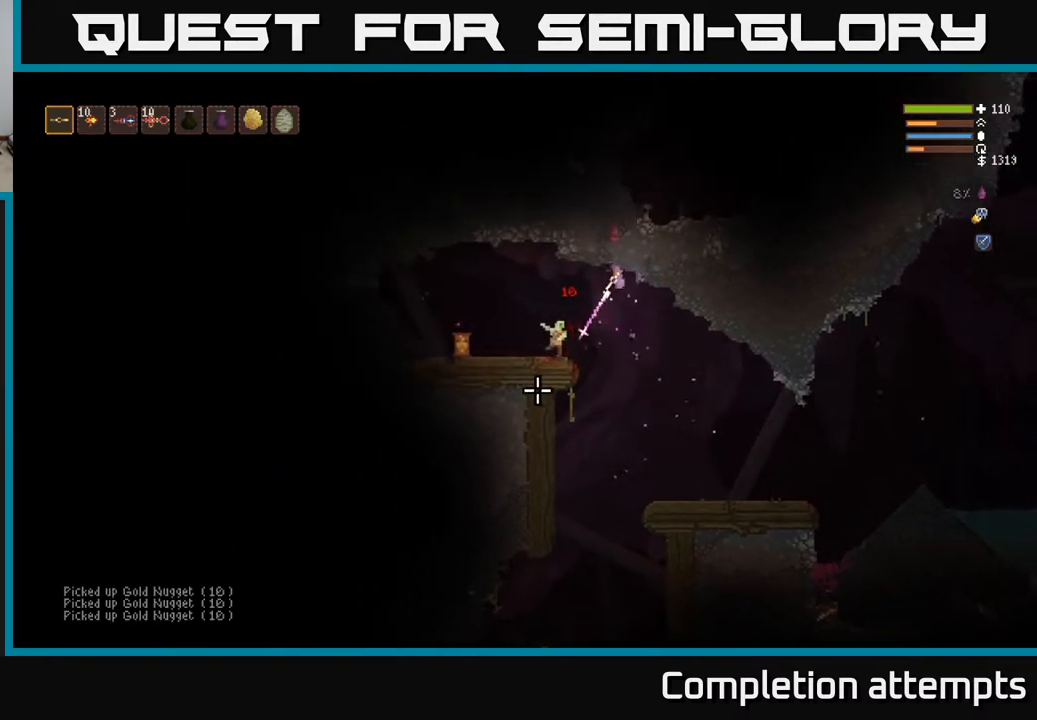
Gameplay with a controller (Xbox layout); each line is a JSON object with the inputs held at the frame after it. "events" lists button and stick changes between this image and that frame as [ms after this image, input, new state], when the widget could be followed in between.
{"buttons": [], "left_stick": "left", "right_stick": "left", "events": [[317, "R2", "up"], [400, "right_stick", "left"]]}
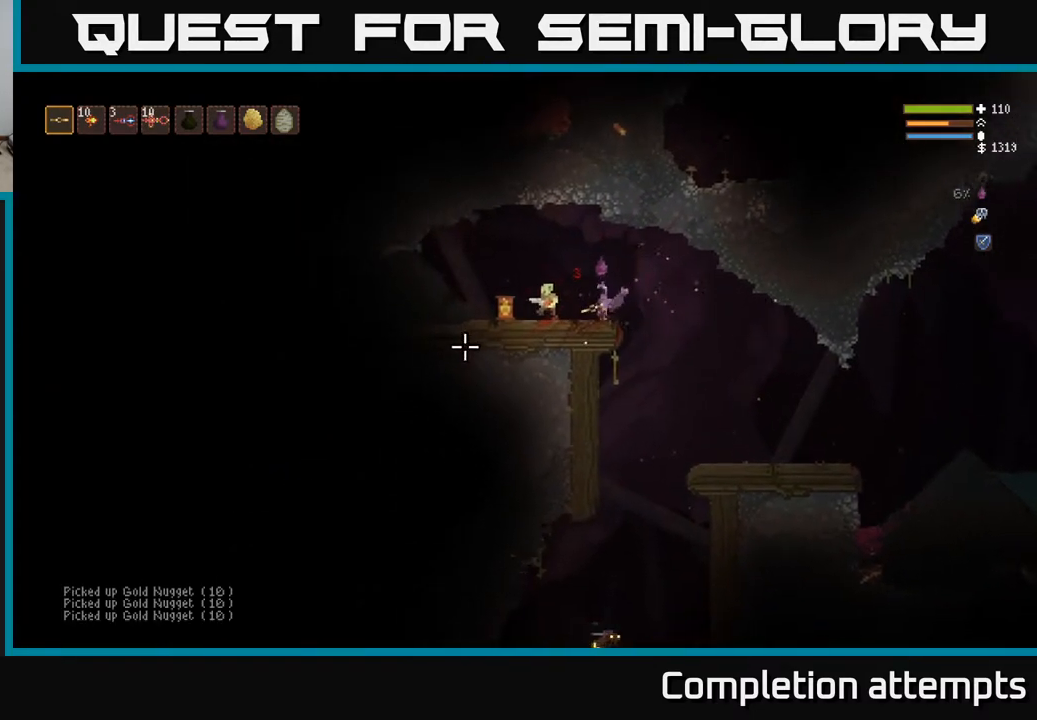
{"buttons": ["R2"], "left_stick": "left", "right_stick": "left", "events": [[83, "R2", "down"], [150, "R2", "up"], [500, "R2", "down"]]}
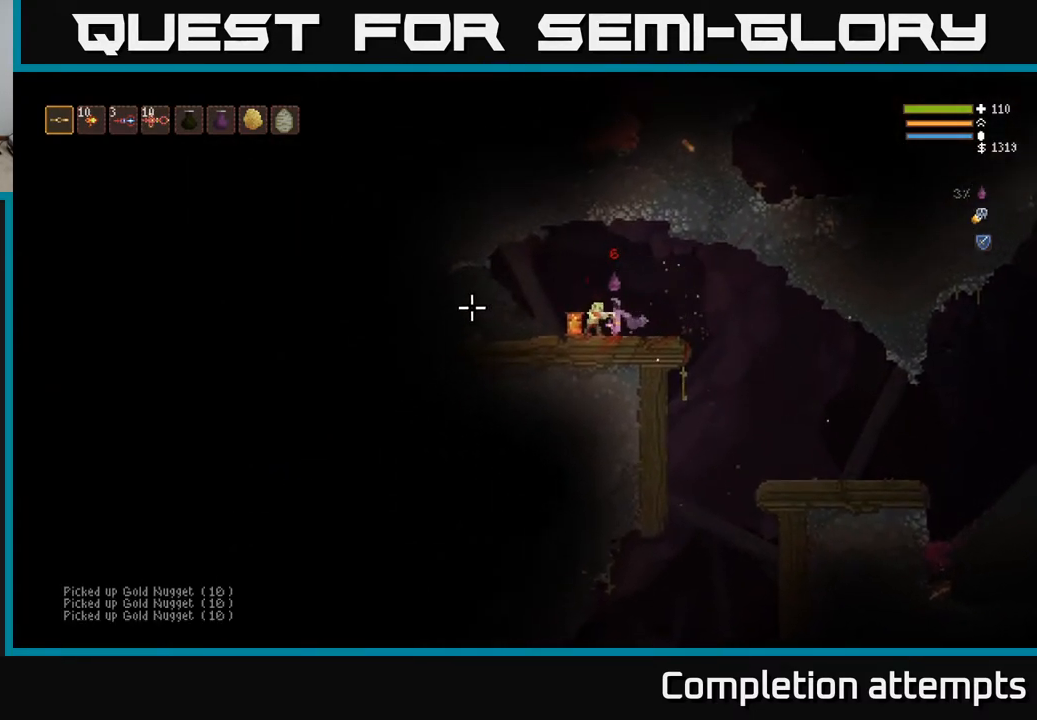
{"buttons": [], "left_stick": "up-left", "right_stick": "down-left", "events": [[33, "L2", "down"], [50, "left_stick", "right"], [67, "R2", "up"], [167, "right_stick", "down-left"], [317, "left_stick", "up"], [367, "left_stick", "up-left"], [467, "L2", "up"]]}
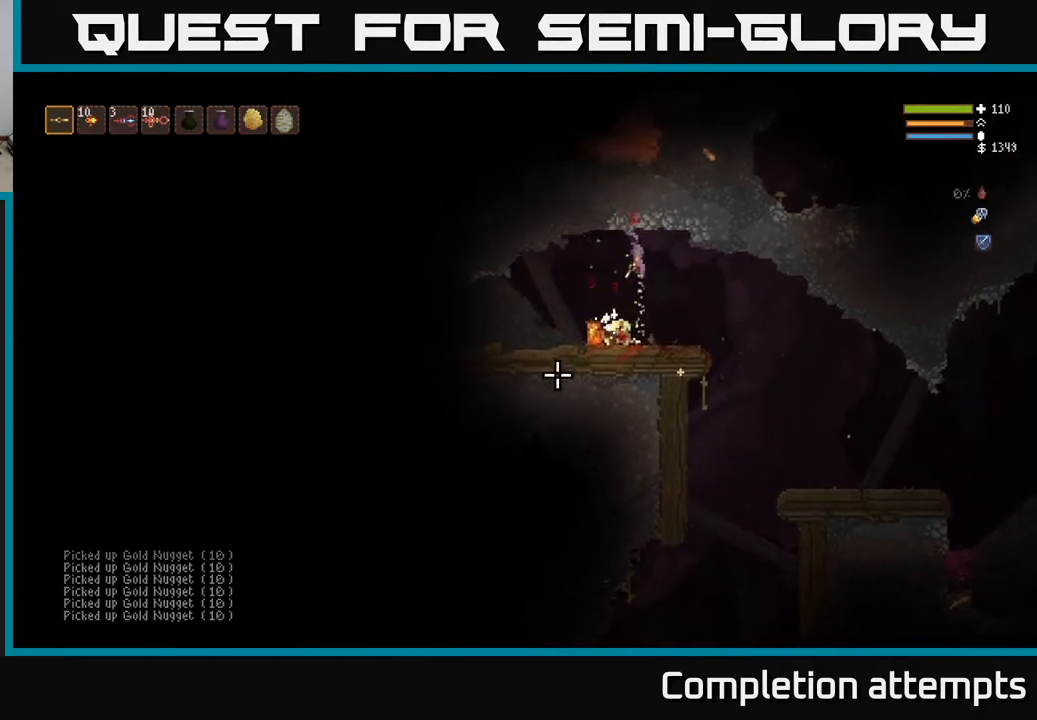
{"buttons": [], "left_stick": "left", "right_stick": "down", "events": [[100, "left_stick", "right"], [267, "right_stick", "down"], [400, "left_stick", "left"]]}
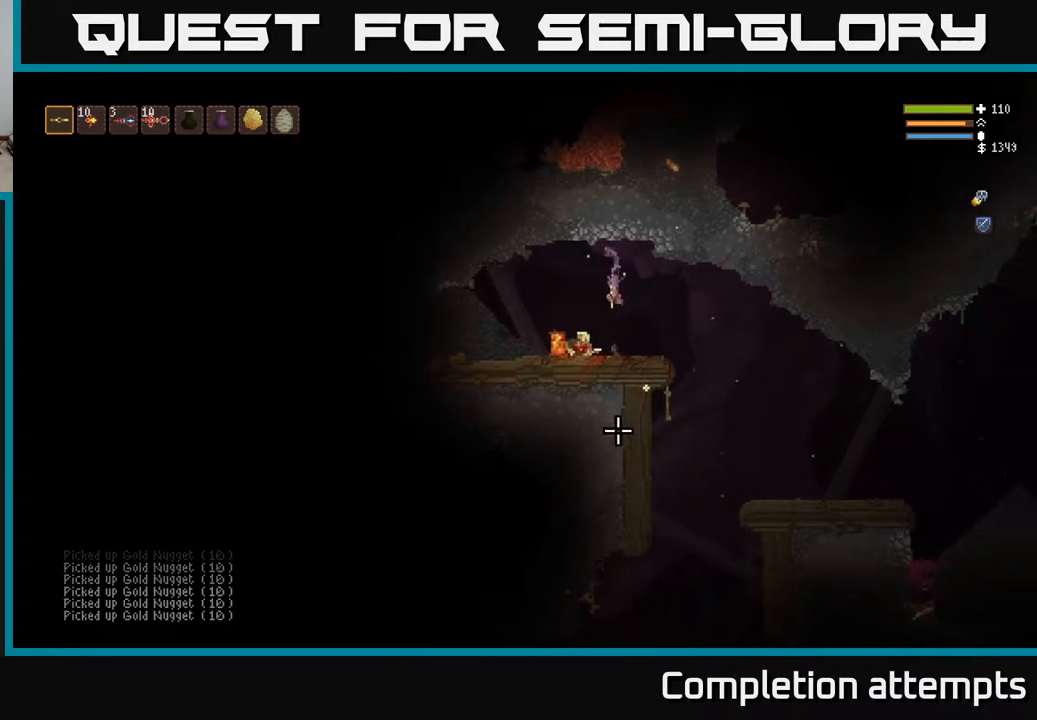
{"buttons": ["L3"], "left_stick": "left", "right_stick": "down-right", "events": [[67, "right_stick", "down-right"], [467, "L3", "down"]]}
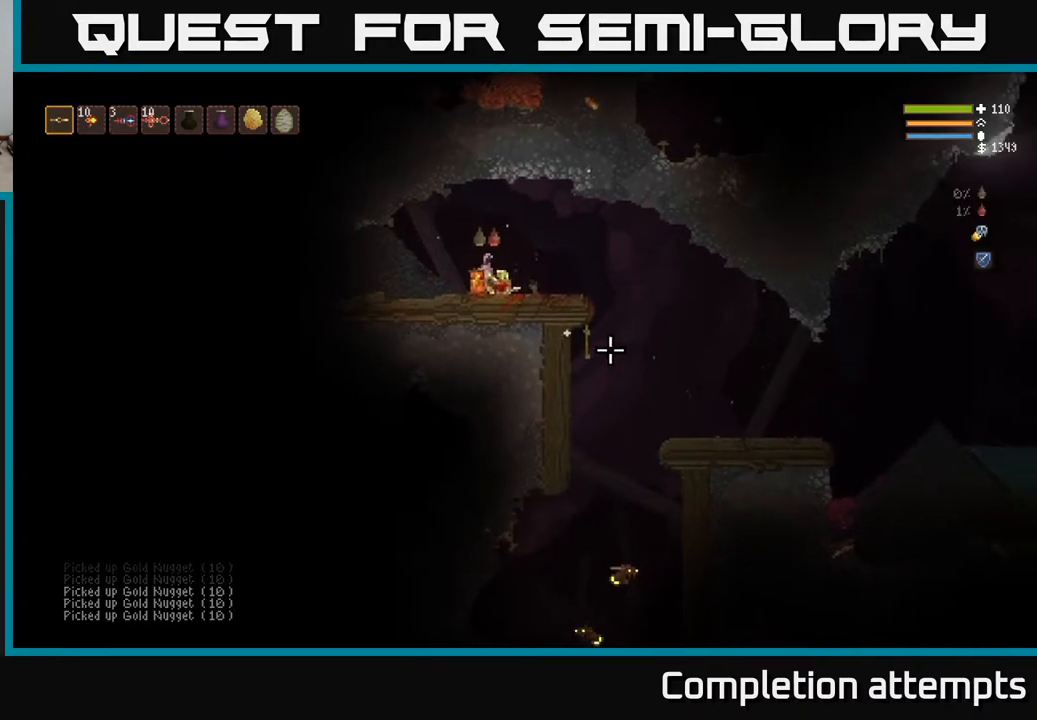
{"buttons": [], "left_stick": "right", "right_stick": "right", "events": [[67, "L3", "up"], [67, "right_stick", "right"], [200, "left_stick", "center"], [483, "left_stick", "right"]]}
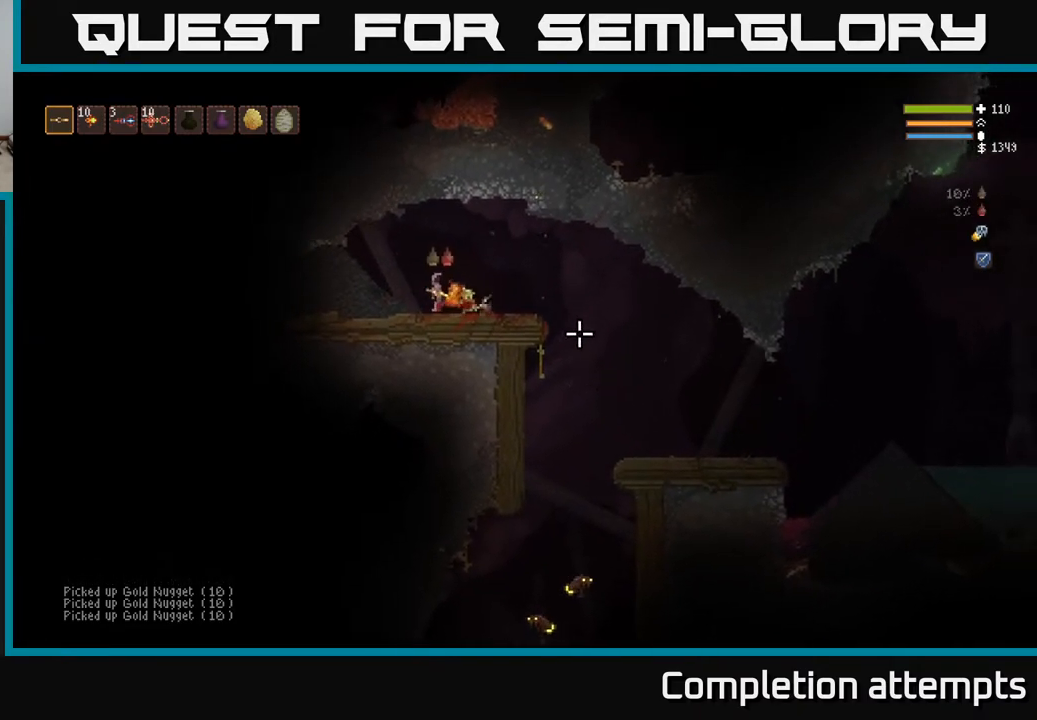
{"buttons": ["L2"], "left_stick": "right", "right_stick": "down-right", "events": [[117, "right_stick", "down-right"], [500, "L2", "down"]]}
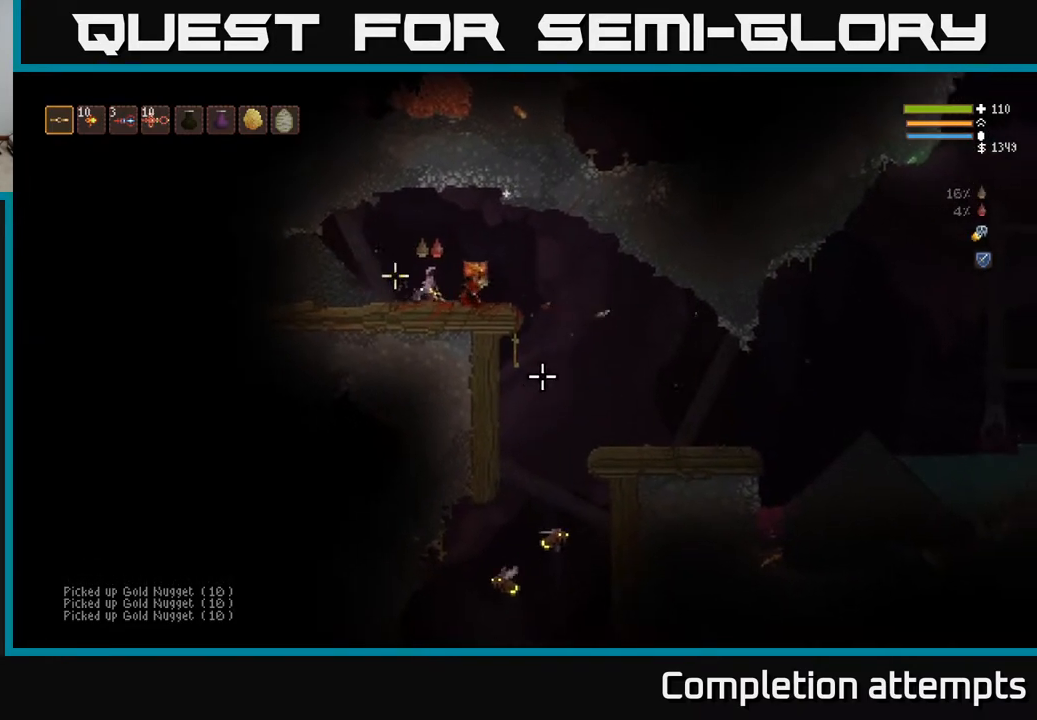
{"buttons": [], "left_stick": "right", "right_stick": "down-right", "events": [[150, "L2", "up"]]}
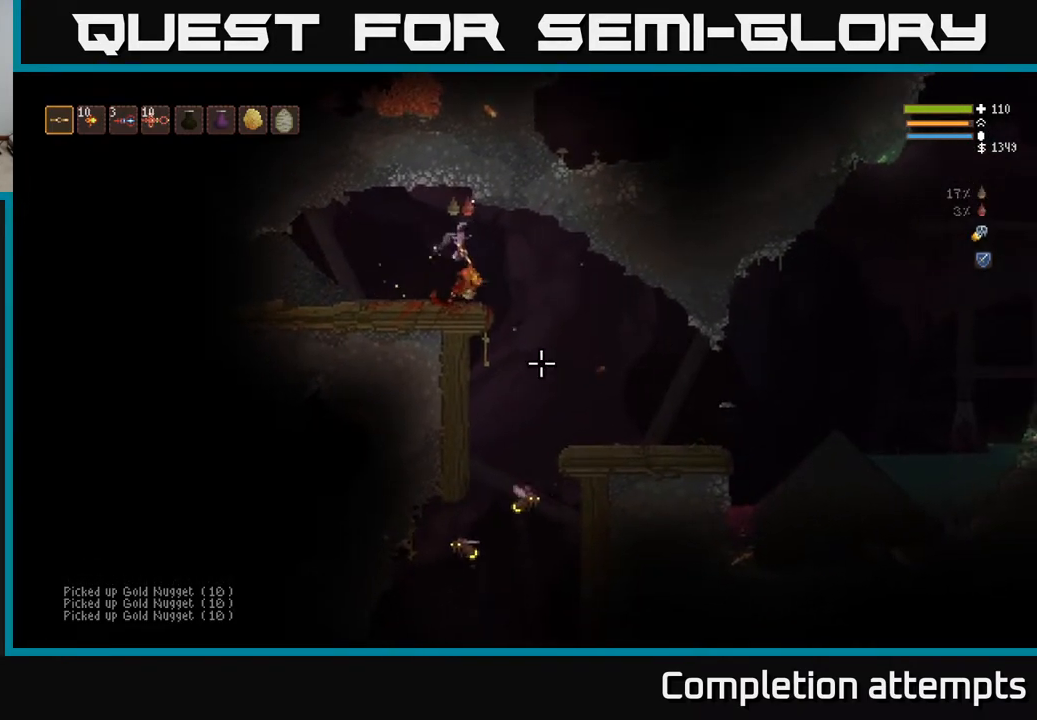
{"buttons": [], "left_stick": "right", "right_stick": "down-right", "events": []}
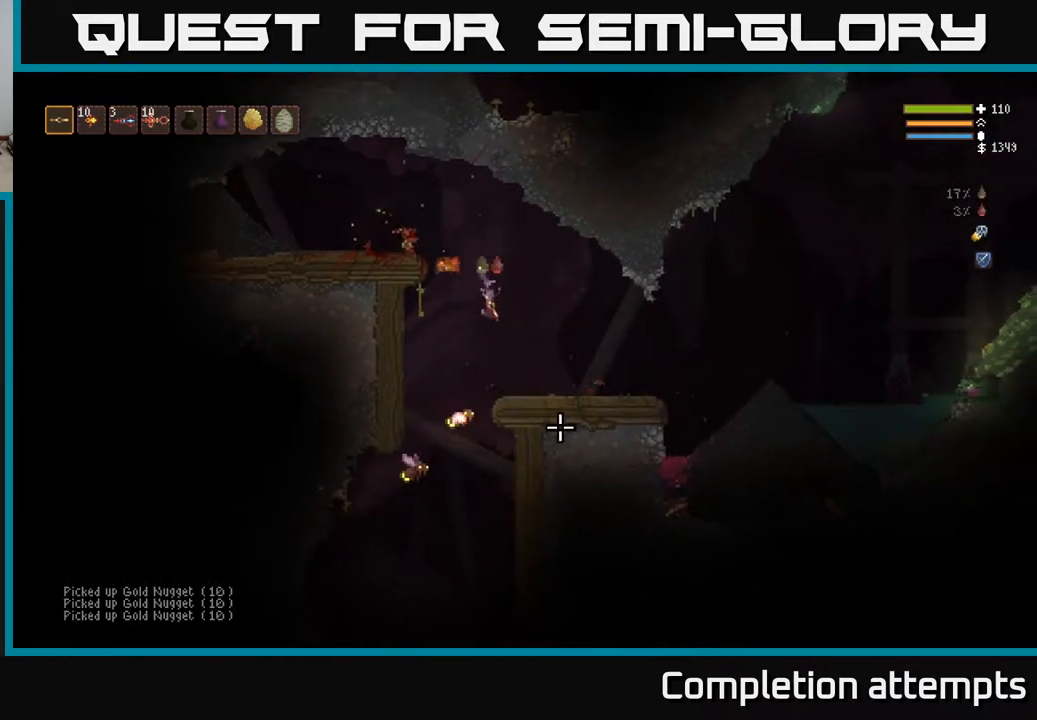
{"buttons": [], "left_stick": "right", "right_stick": "down-left", "events": [[17, "right_stick", "down"], [383, "right_stick", "down-left"]]}
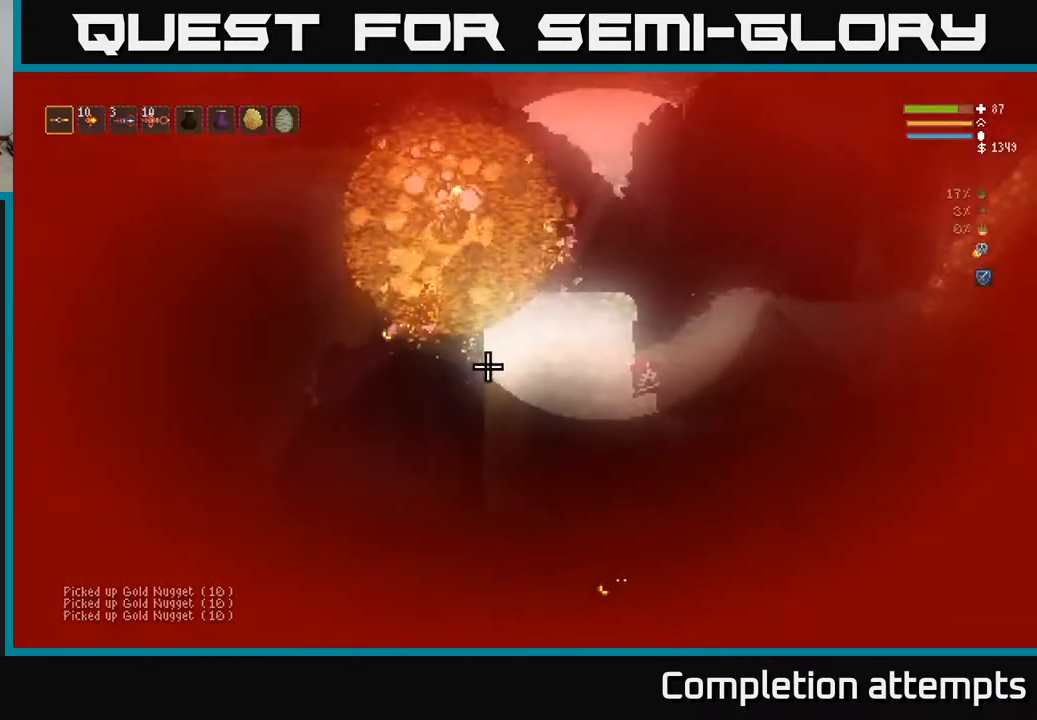
{"buttons": [], "left_stick": "right", "right_stick": "left", "events": [[50, "L2", "down"], [83, "right_stick", "left"], [333, "right_stick", "down-left"], [383, "L2", "up"], [467, "right_stick", "left"]]}
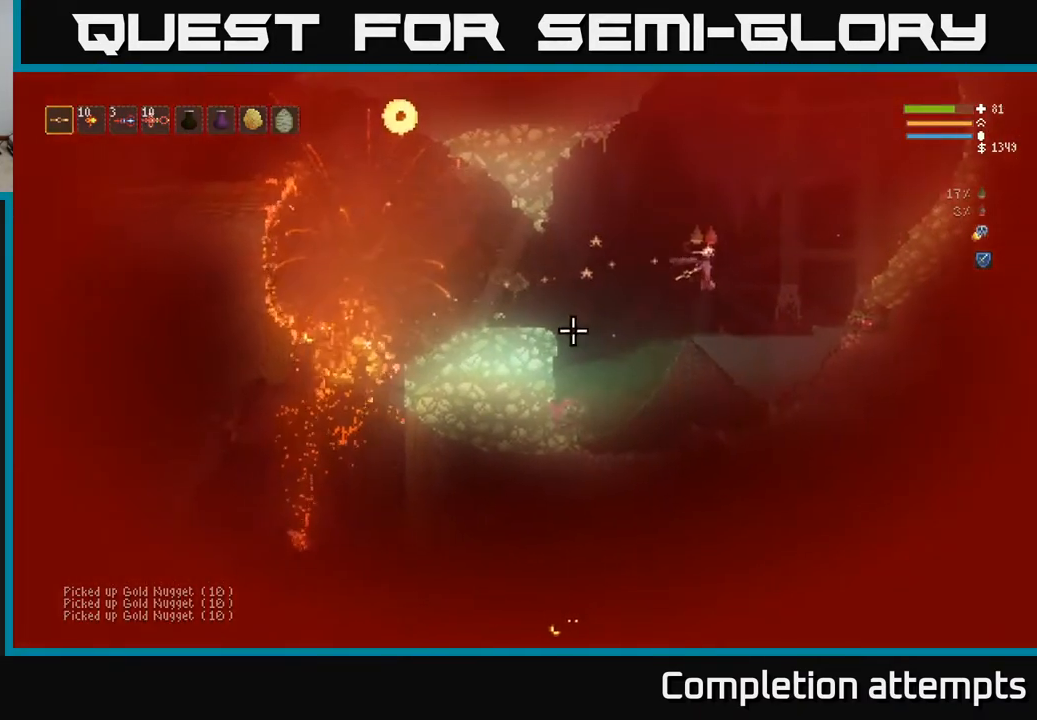
{"buttons": ["L2"], "left_stick": "up", "right_stick": "up-left", "events": [[50, "L2", "down"], [200, "L2", "up"], [283, "right_stick", "up-left"], [433, "L2", "down"], [483, "left_stick", "up"]]}
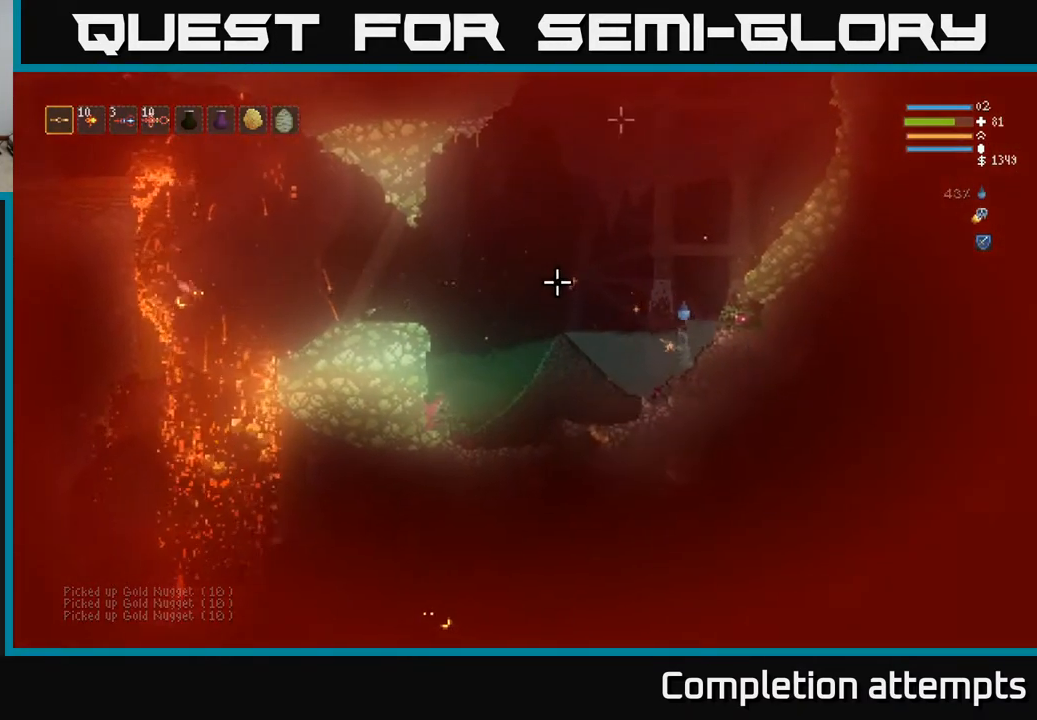
{"buttons": ["L2"], "left_stick": "left", "right_stick": "up", "events": [[83, "left_stick", "left"], [200, "right_stick", "up"]]}
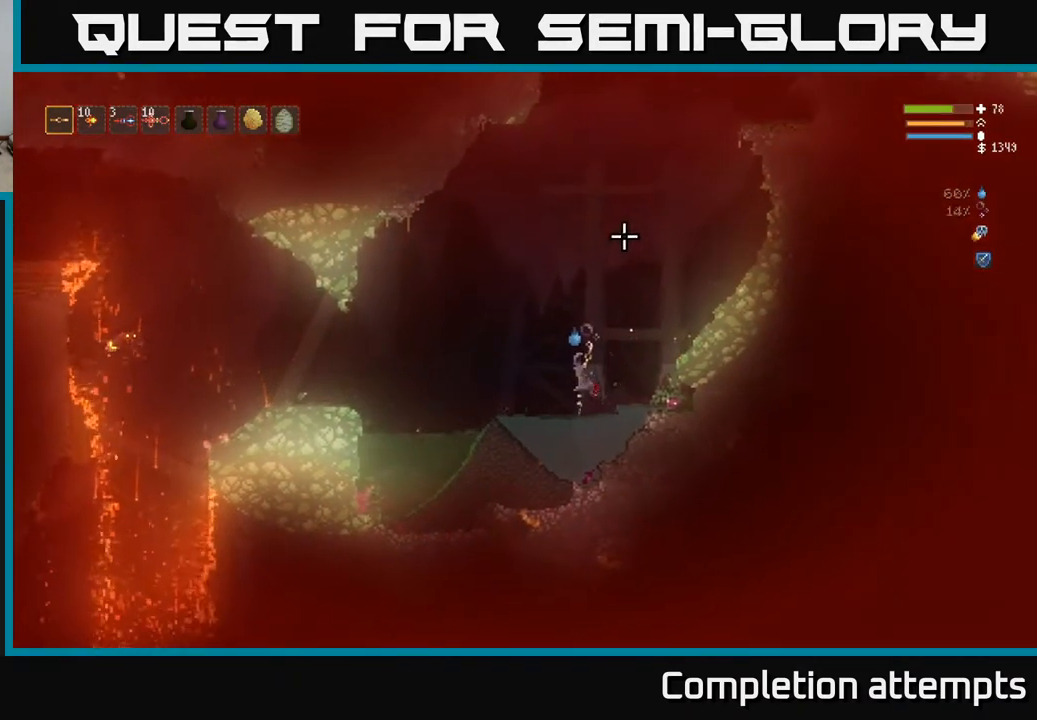
{"buttons": [], "left_stick": "center", "right_stick": "up-left", "events": [[50, "left_stick", "center"], [167, "right_stick", "up-left"], [267, "L2", "up"]]}
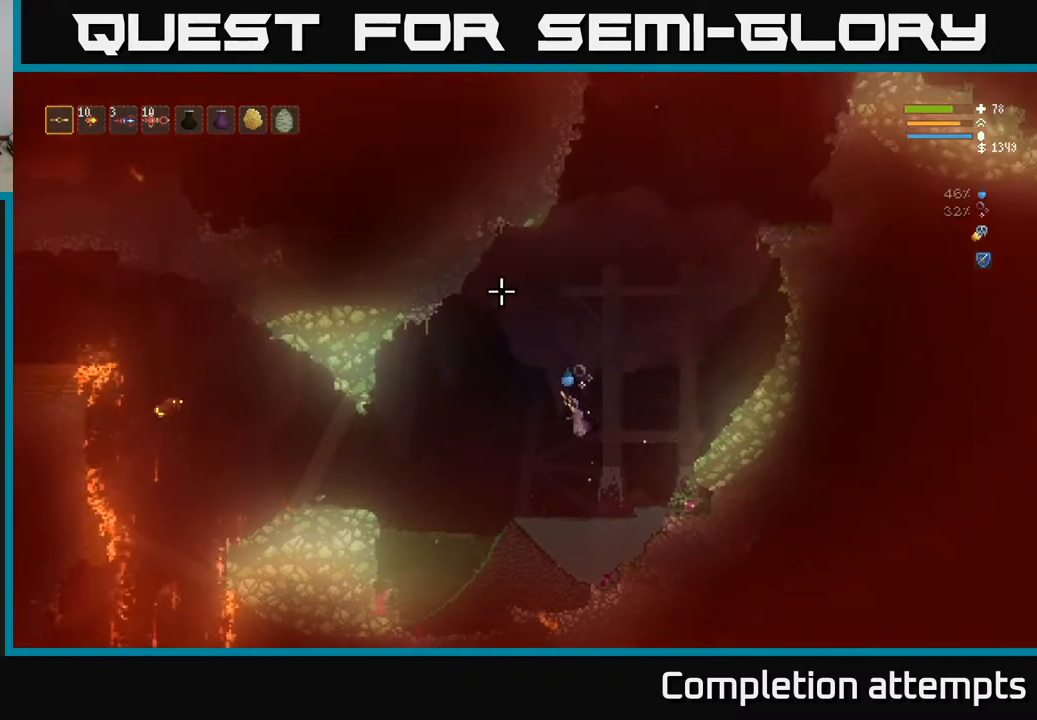
{"buttons": [], "left_stick": "center", "right_stick": "up-left", "events": [[117, "left_stick", "left"], [333, "left_stick", "center"]]}
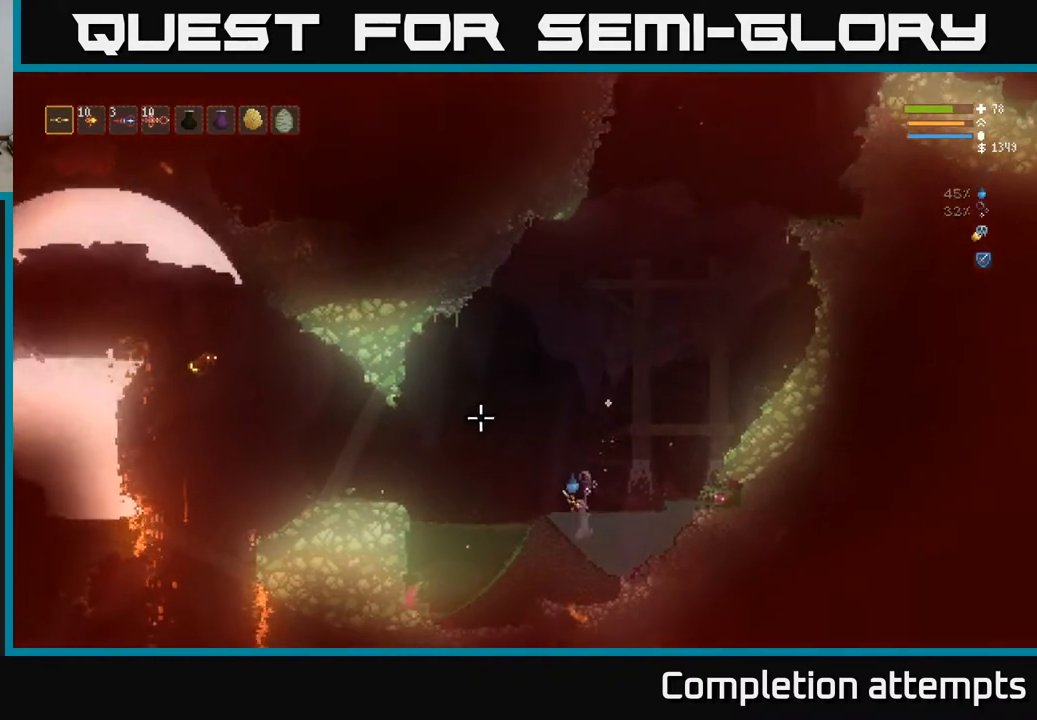
{"buttons": ["L2"], "left_stick": "left", "right_stick": "left", "events": [[100, "right_stick", "left"], [150, "left_stick", "left"], [300, "L2", "down"]]}
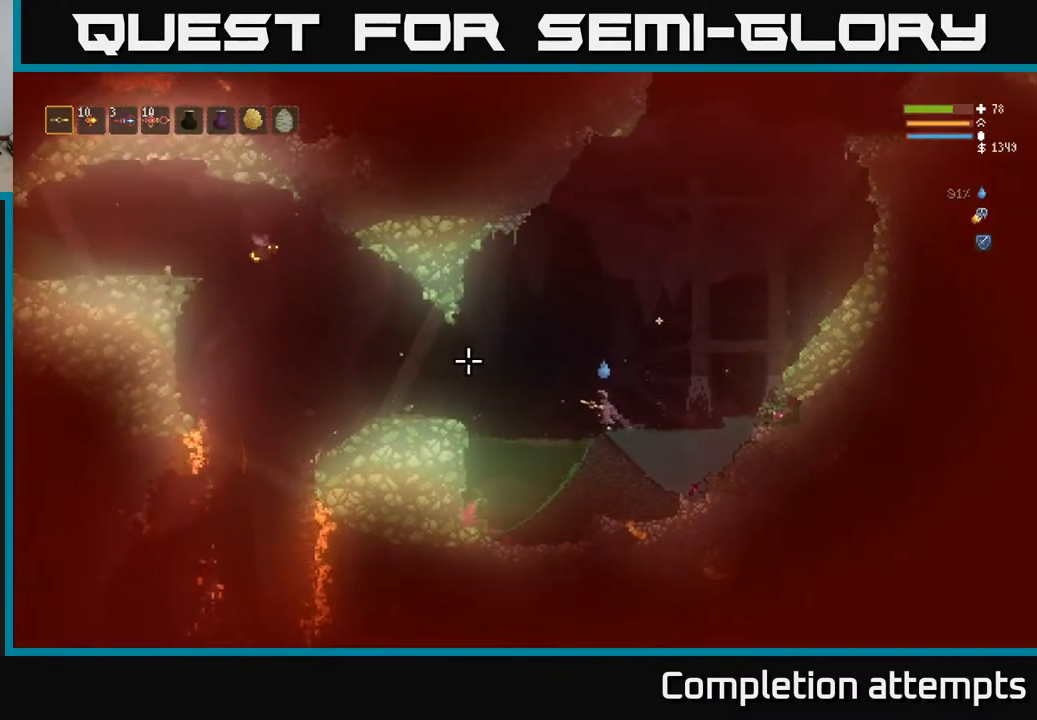
{"buttons": [], "left_stick": "left", "right_stick": "left", "events": [[183, "L2", "up"]]}
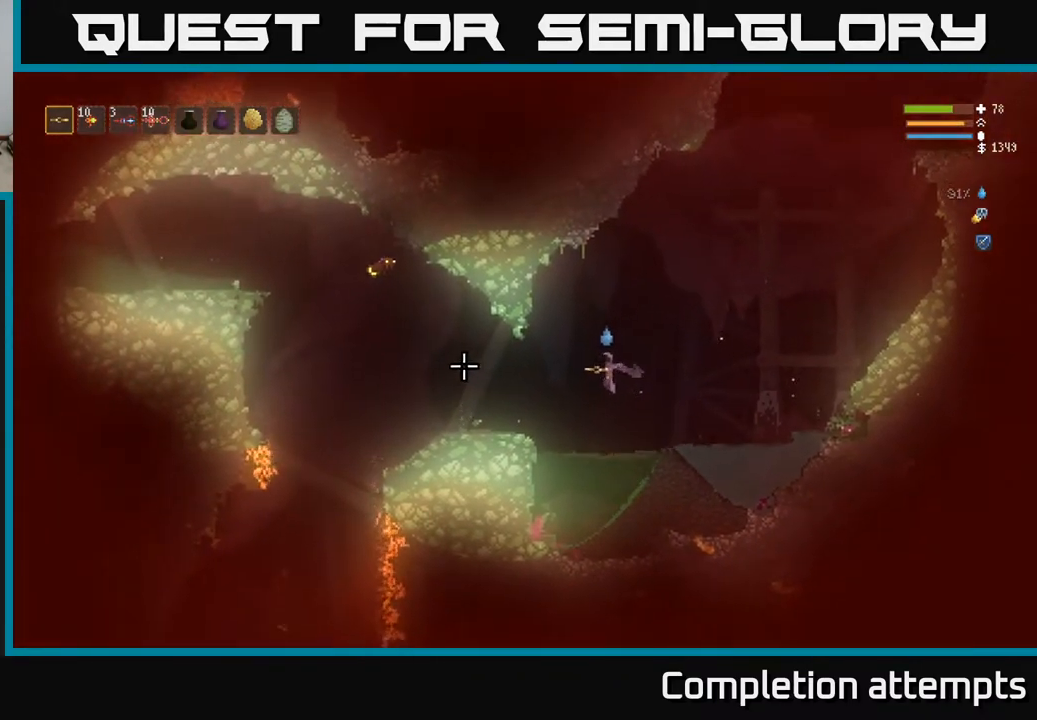
{"buttons": [], "left_stick": "left", "right_stick": "up-left", "events": [[200, "L2", "down"], [267, "right_stick", "up-left"], [383, "L2", "up"]]}
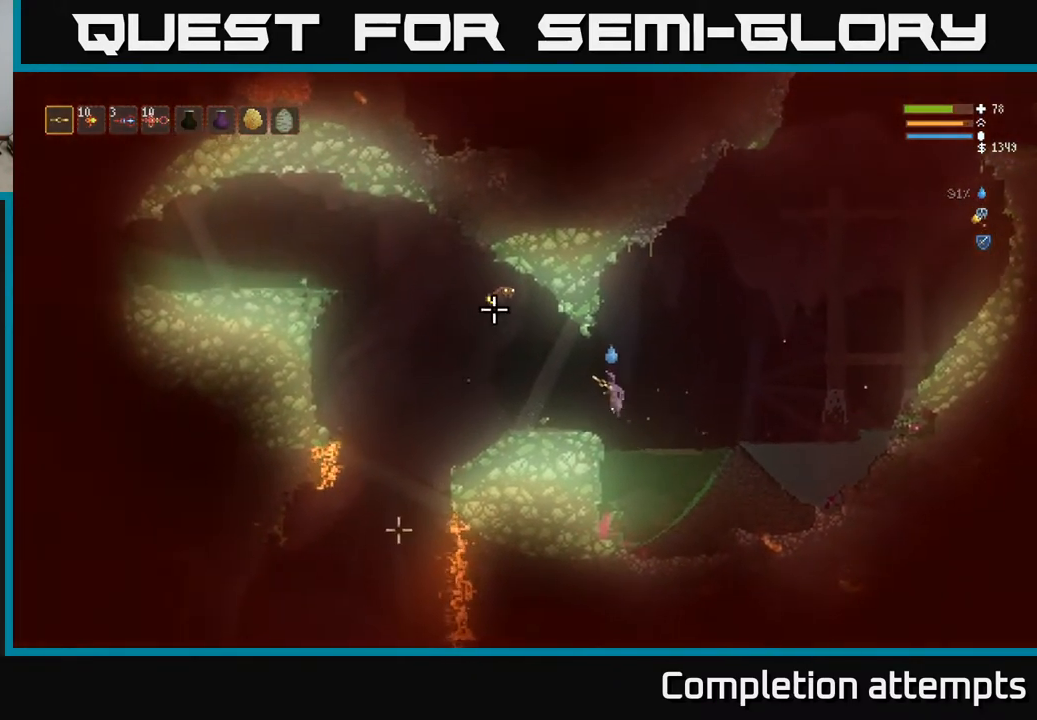
{"buttons": ["L2"], "left_stick": "left", "right_stick": "left", "events": [[17, "L2", "down"], [17, "R2", "down"], [133, "L2", "up"], [317, "R2", "up"], [383, "L2", "down"], [417, "R2", "down"], [483, "R2", "up"], [500, "right_stick", "left"]]}
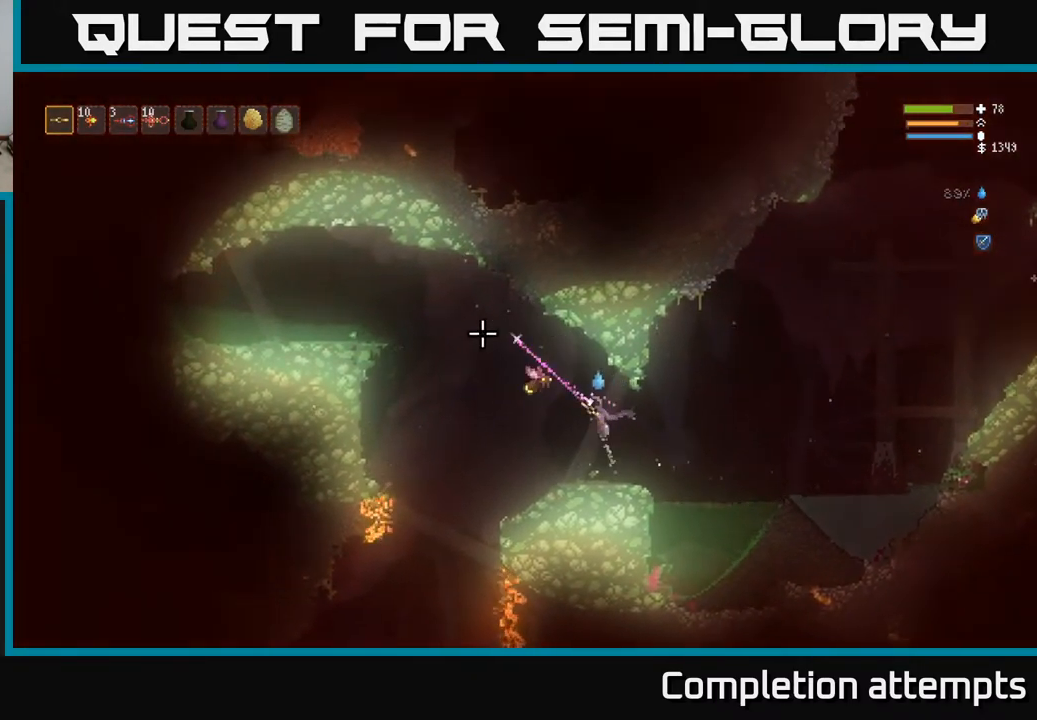
{"buttons": [], "left_stick": "left", "right_stick": "down-left", "events": [[83, "R2", "down"], [183, "R2", "up"], [217, "right_stick", "down-left"], [467, "L2", "up"]]}
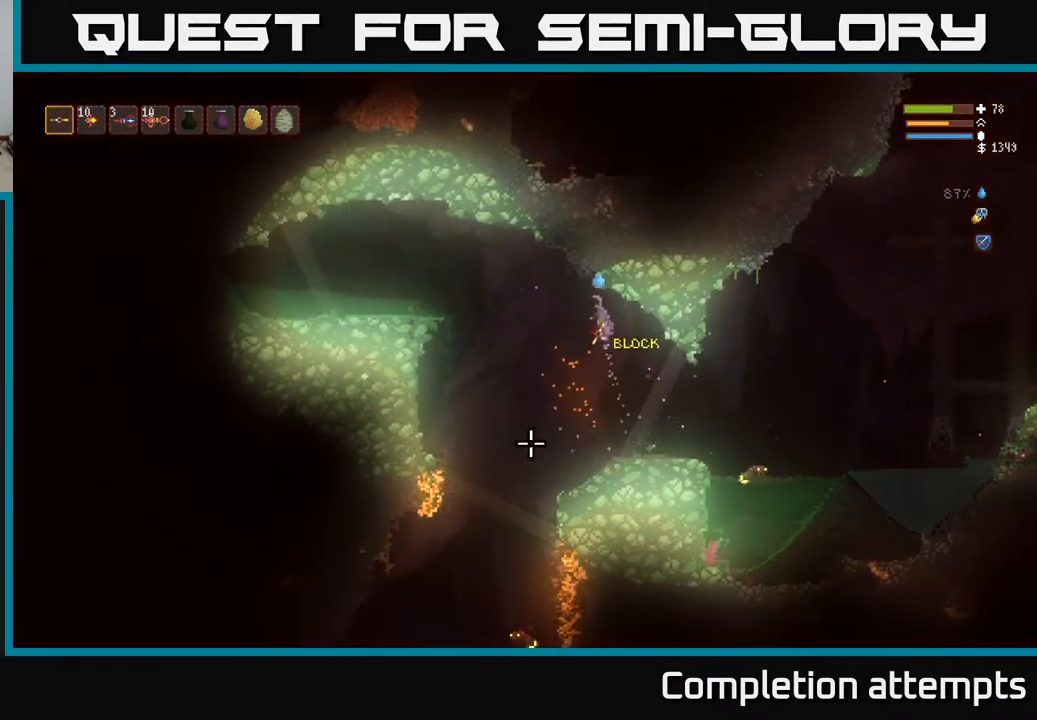
{"buttons": ["L2"], "left_stick": "left", "right_stick": "down", "events": [[133, "right_stick", "down"], [483, "L2", "down"]]}
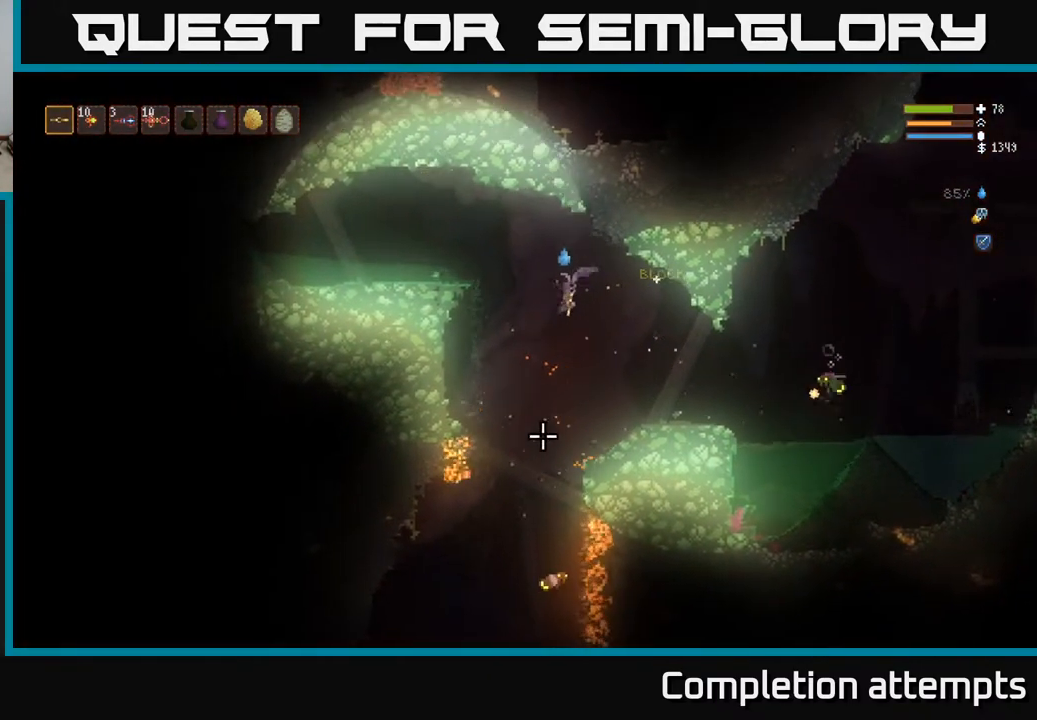
{"buttons": ["R2"], "left_stick": "center", "right_stick": "down", "events": [[17, "R2", "down"], [100, "L2", "up"], [117, "left_stick", "center"]]}
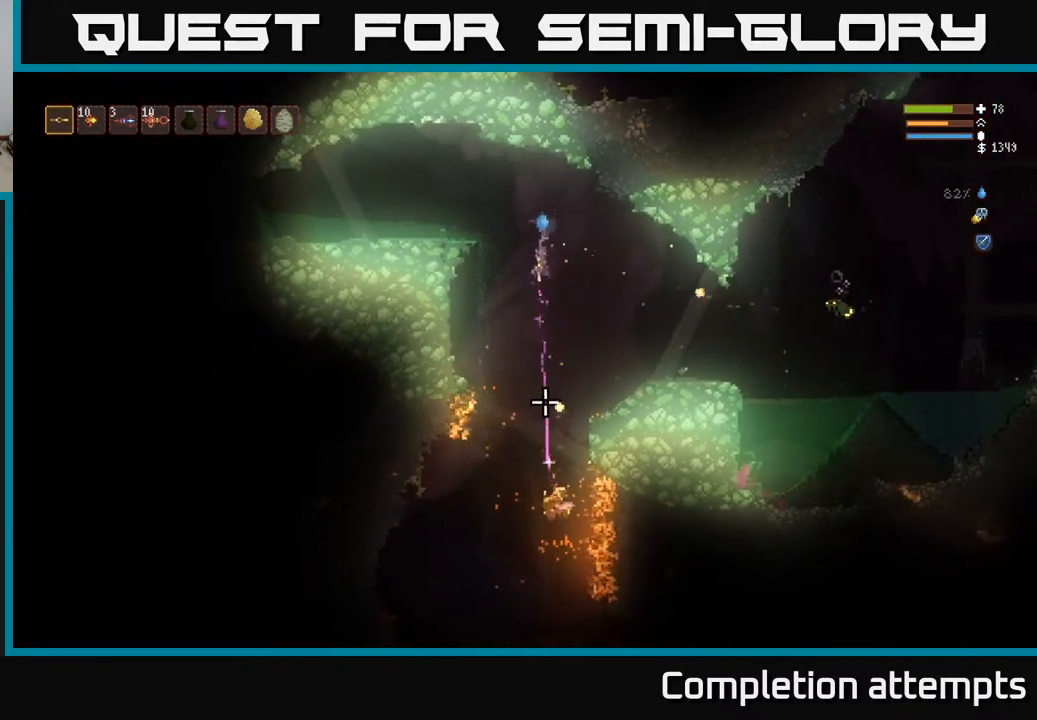
{"buttons": ["L2"], "left_stick": "center", "right_stick": "down", "events": [[17, "left_stick", "left"], [67, "R2", "up"], [133, "left_stick", "center"], [250, "left_stick", "left"], [367, "left_stick", "center"], [417, "L2", "down"]]}
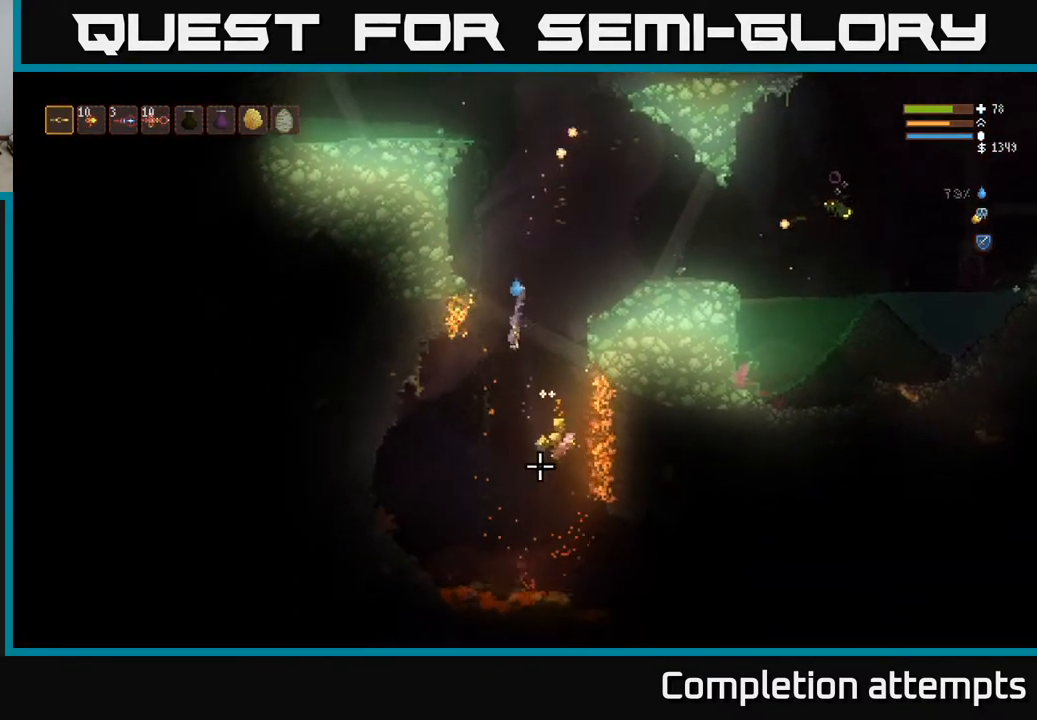
{"buttons": ["L2"], "left_stick": "center", "right_stick": "down", "events": [[50, "L2", "up"], [167, "left_stick", "right"], [350, "left_stick", "left"], [400, "left_stick", "center"], [433, "L2", "down"]]}
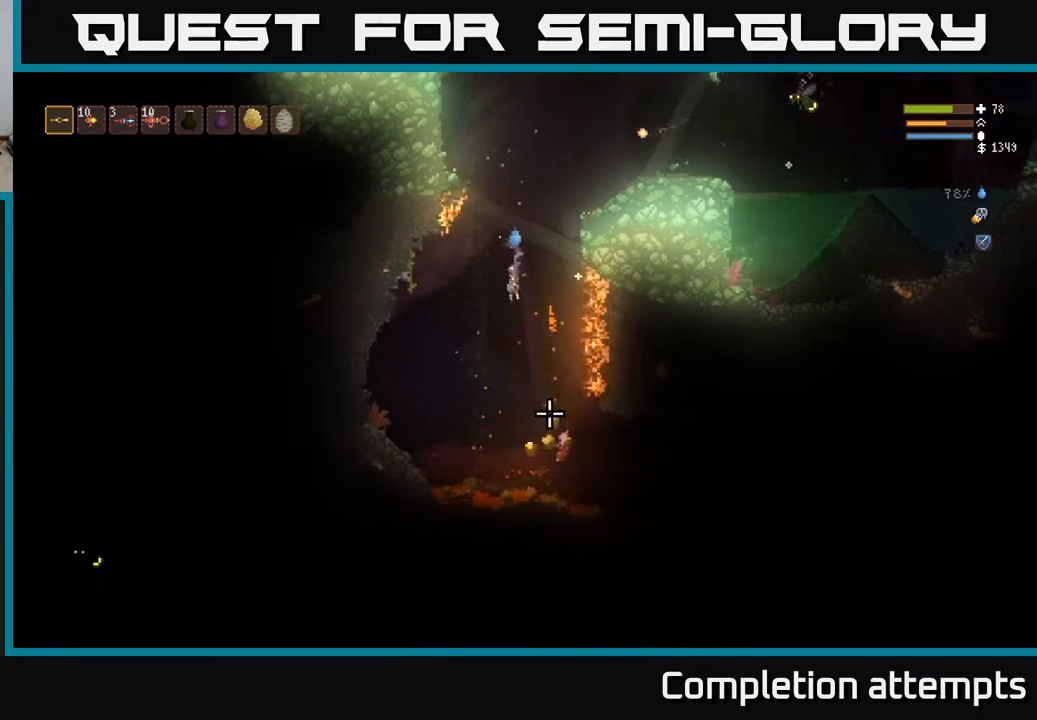
{"buttons": [], "left_stick": "center", "right_stick": "down-right", "events": [[50, "L2", "up"], [367, "right_stick", "down-right"]]}
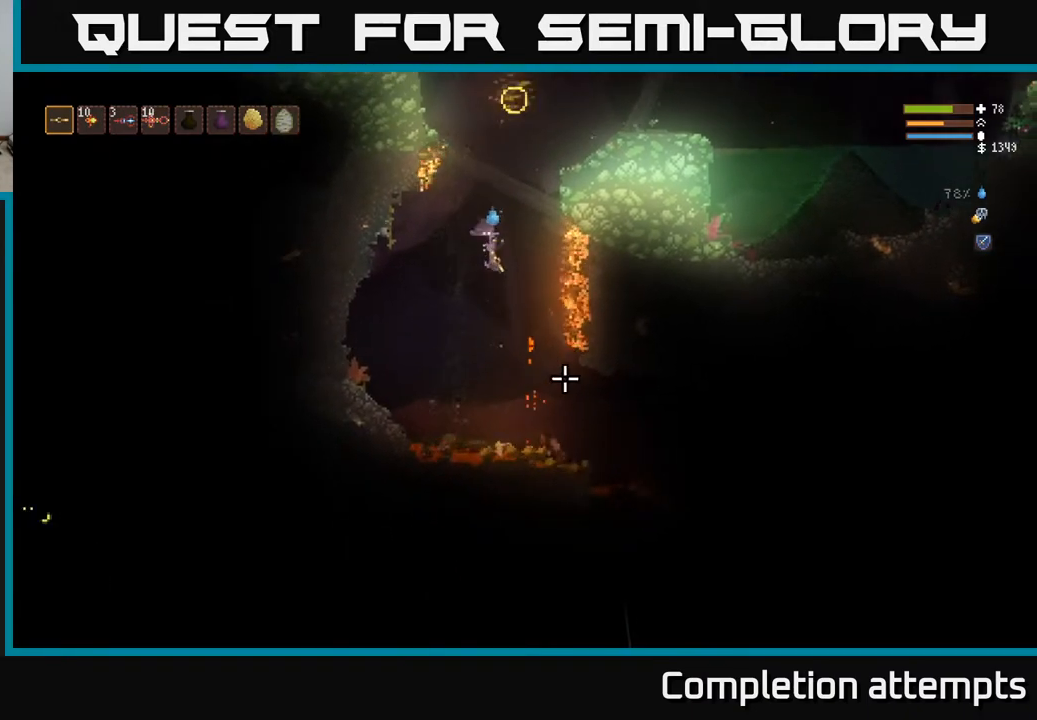
{"buttons": [], "left_stick": "right", "right_stick": "right", "events": [[150, "L2", "down"], [250, "L2", "up"], [283, "right_stick", "right"], [450, "left_stick", "right"]]}
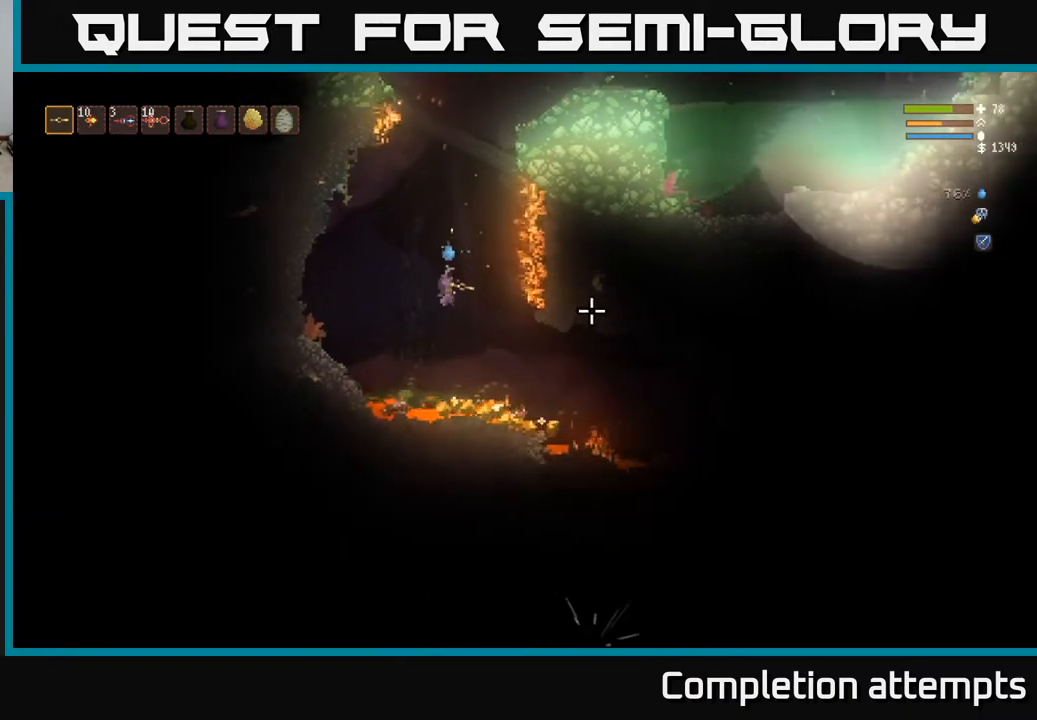
{"buttons": [], "left_stick": "right", "right_stick": "right", "events": [[100, "left_stick", "center"], [283, "L2", "down"], [283, "left_stick", "right"], [417, "L2", "up"], [450, "left_stick", "center"], [500, "left_stick", "right"]]}
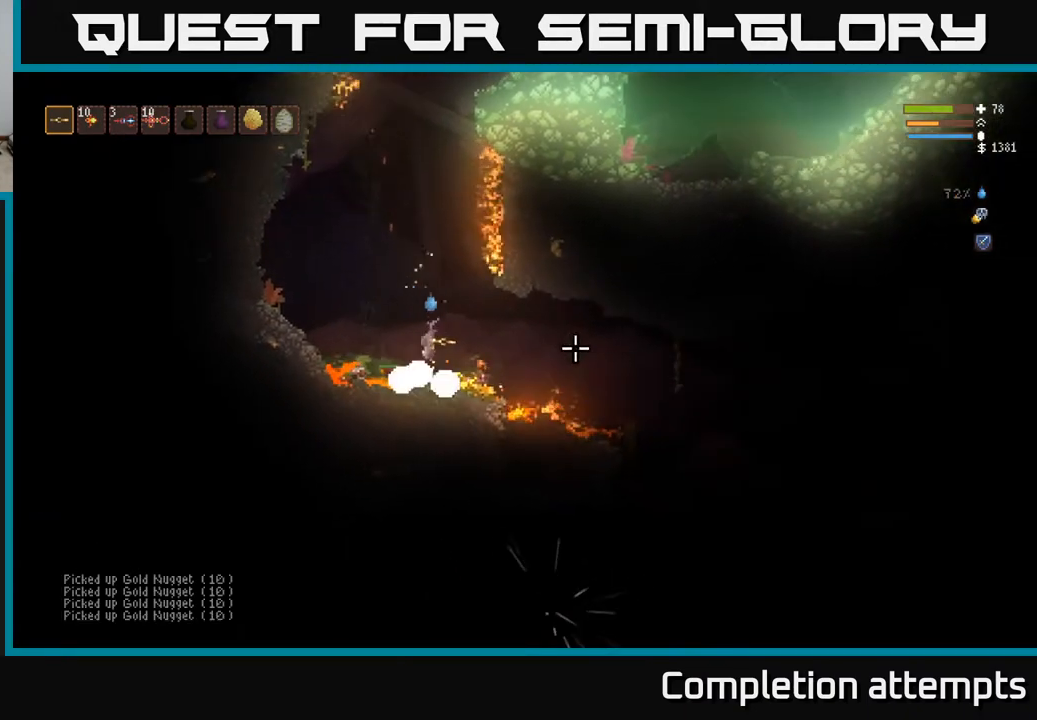
{"buttons": [], "left_stick": "right", "right_stick": "right", "events": [[233, "L2", "down"], [350, "L2", "up"]]}
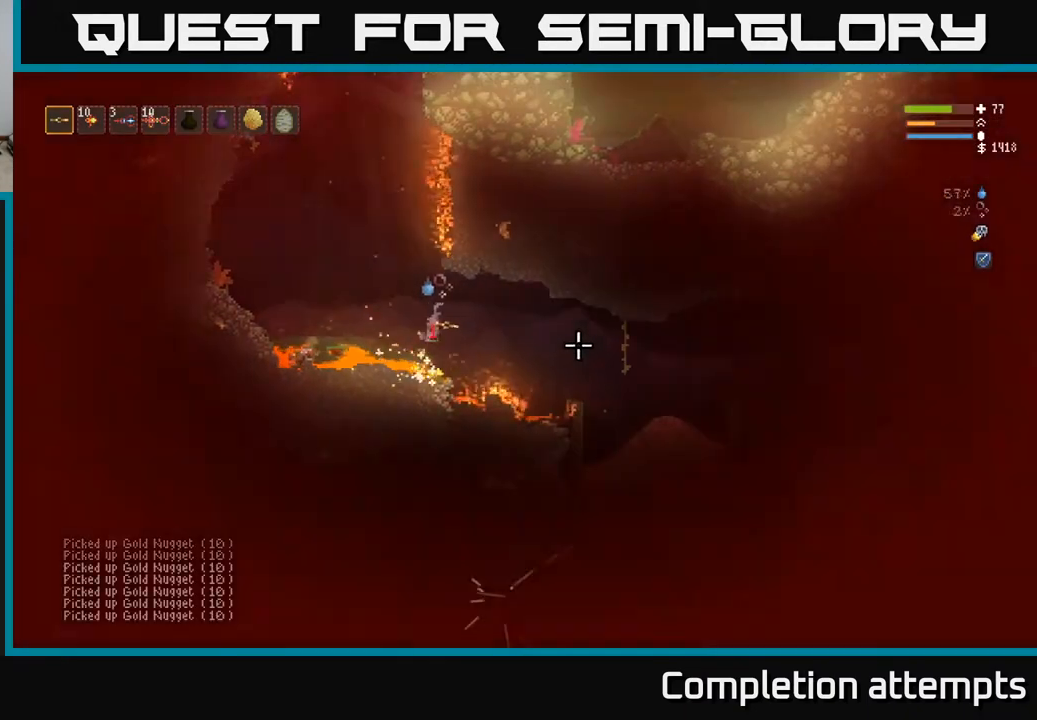
{"buttons": [], "left_stick": "right", "right_stick": "right", "events": [[233, "left_stick", "center"], [300, "left_stick", "right"], [333, "L2", "down"], [483, "L2", "up"]]}
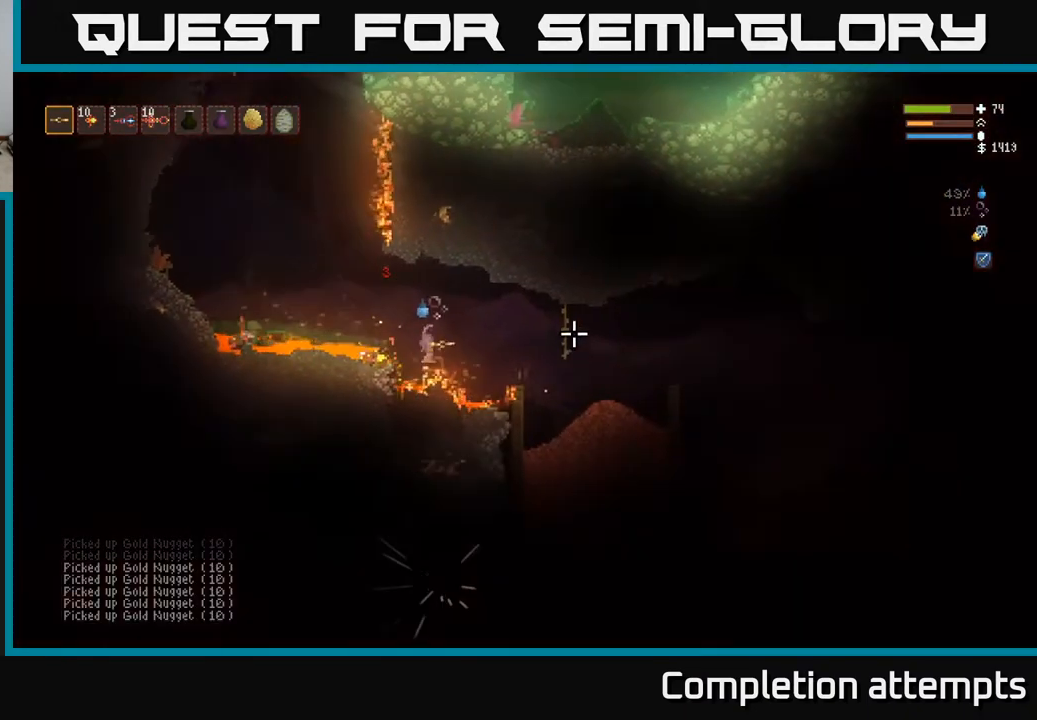
{"buttons": [], "left_stick": "right", "right_stick": "right", "events": [[300, "L2", "down"], [383, "L2", "up"]]}